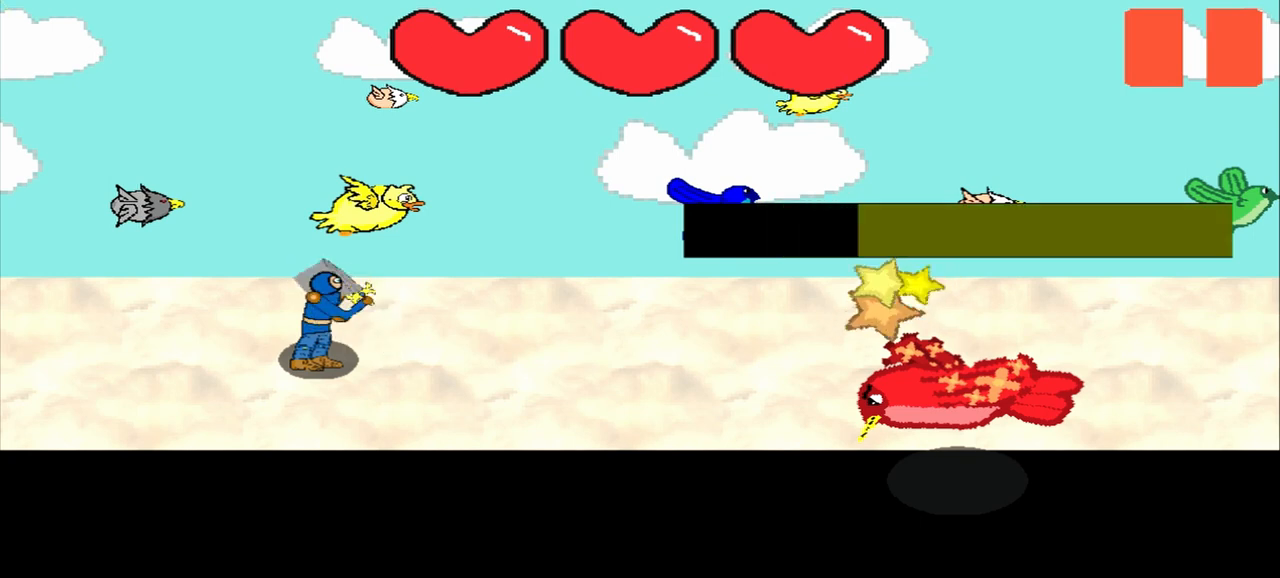
Gameplay with a controller (PlayStation layout); each line is a JSON object with the inputs held at the frame after it. "events" lists button and stick changes between this image and that frame as [ms after this image, input, new state], when the widget could be followed in between. Not read: L2 L3 R2 R3 right_stick.
{"buttons": [], "left_stick": "center", "events": [[250, "left_stick", "up-right"], [375, "left_stick", "center"]]}
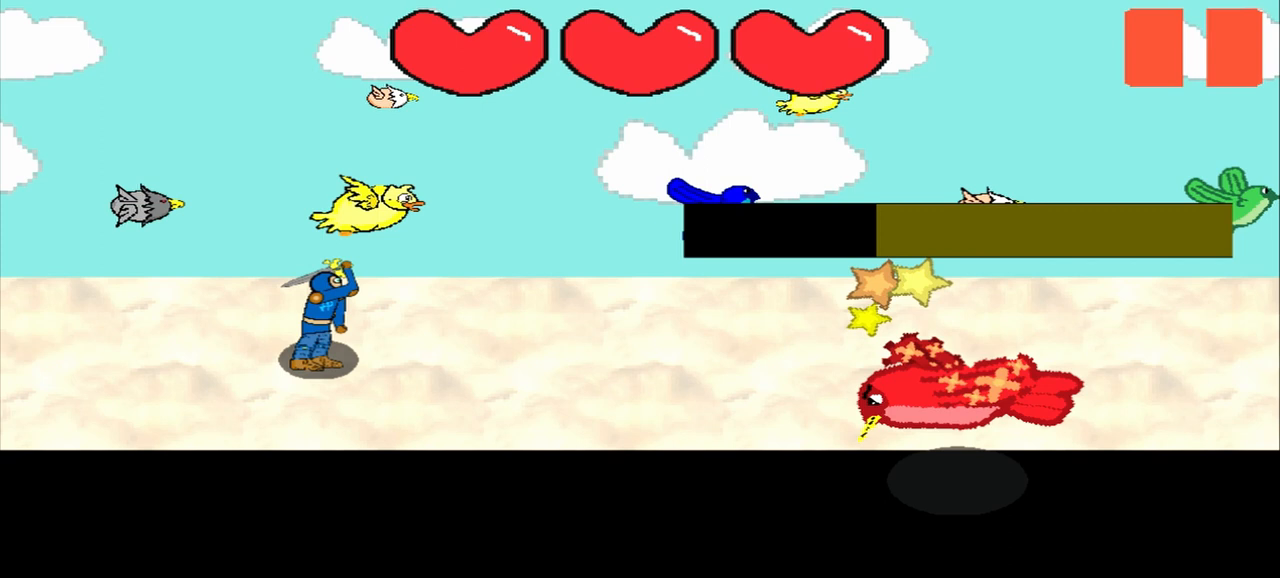
{"buttons": [], "left_stick": "center", "events": [[83, "left_stick", "right"], [250, "left_stick", "center"]]}
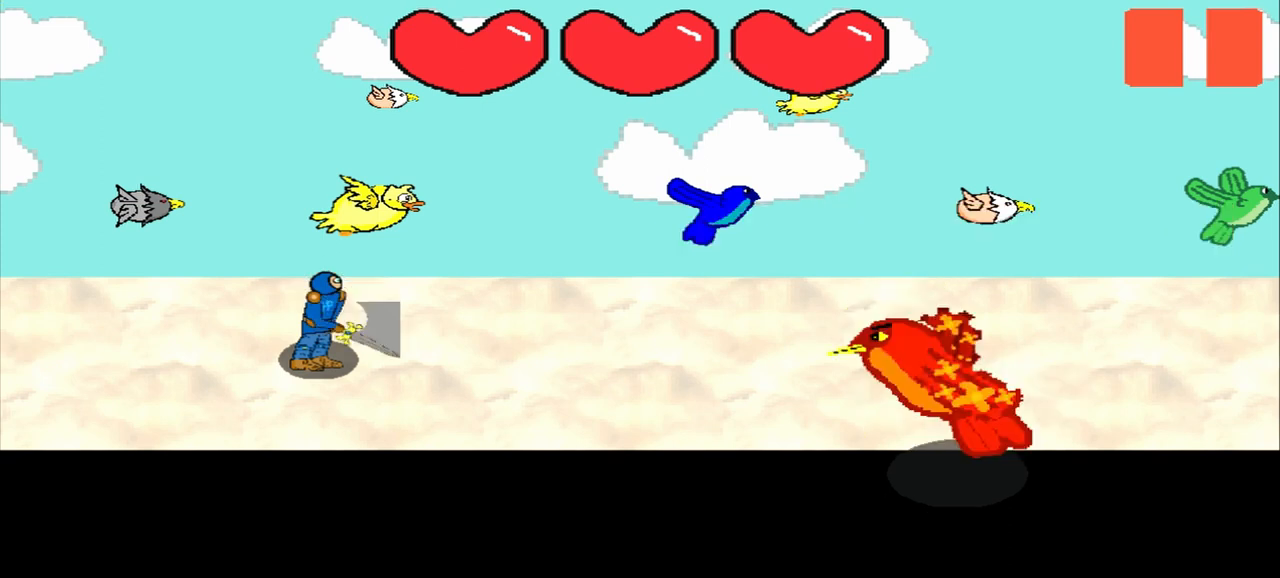
{"buttons": [], "left_stick": "center", "events": []}
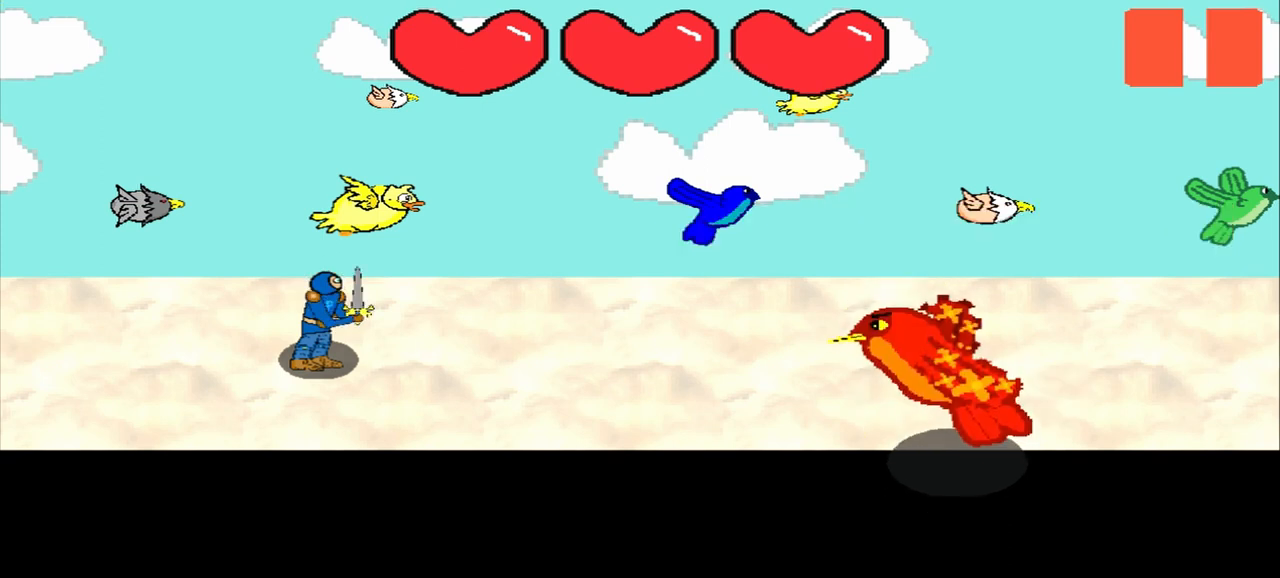
{"buttons": [], "left_stick": "center", "events": []}
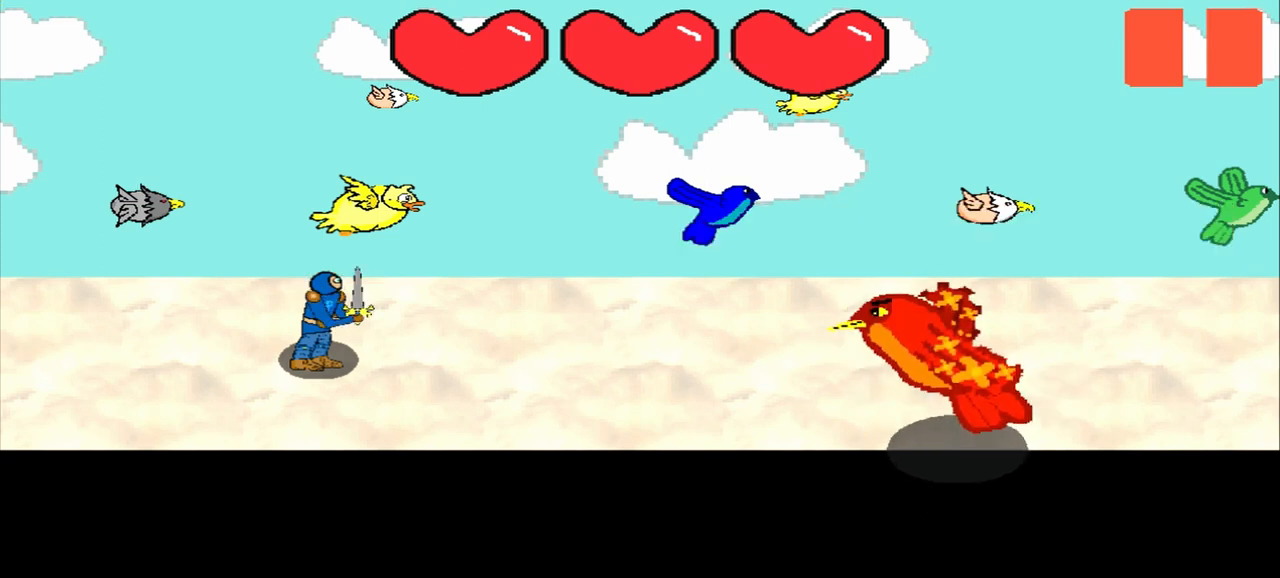
{"buttons": [], "left_stick": "center", "events": []}
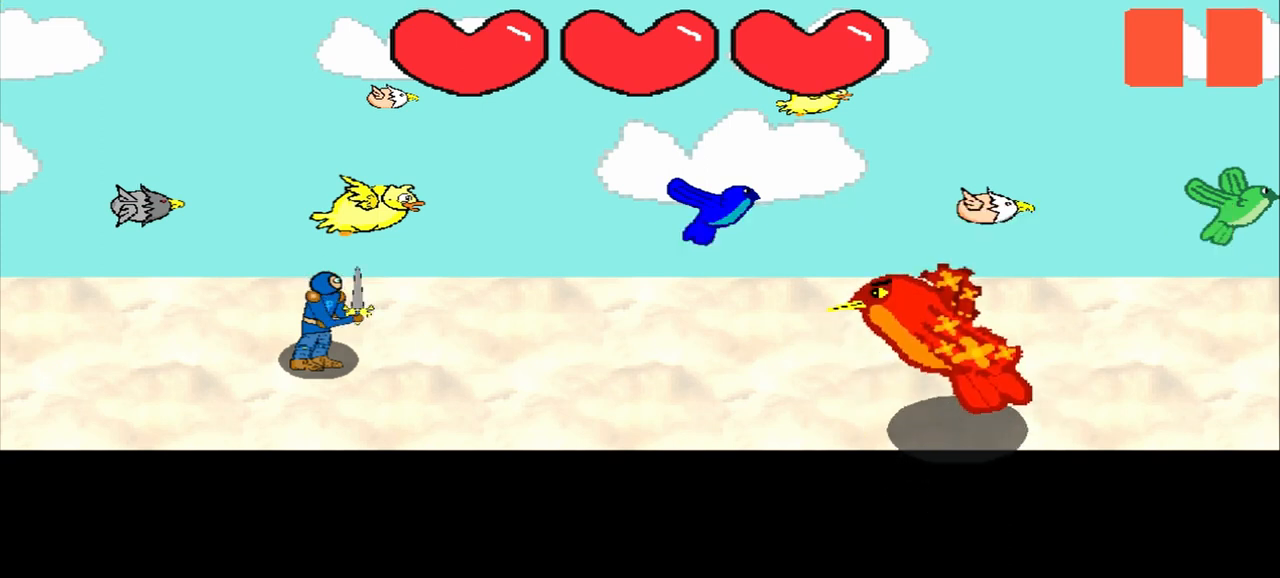
{"buttons": [], "left_stick": "center", "events": []}
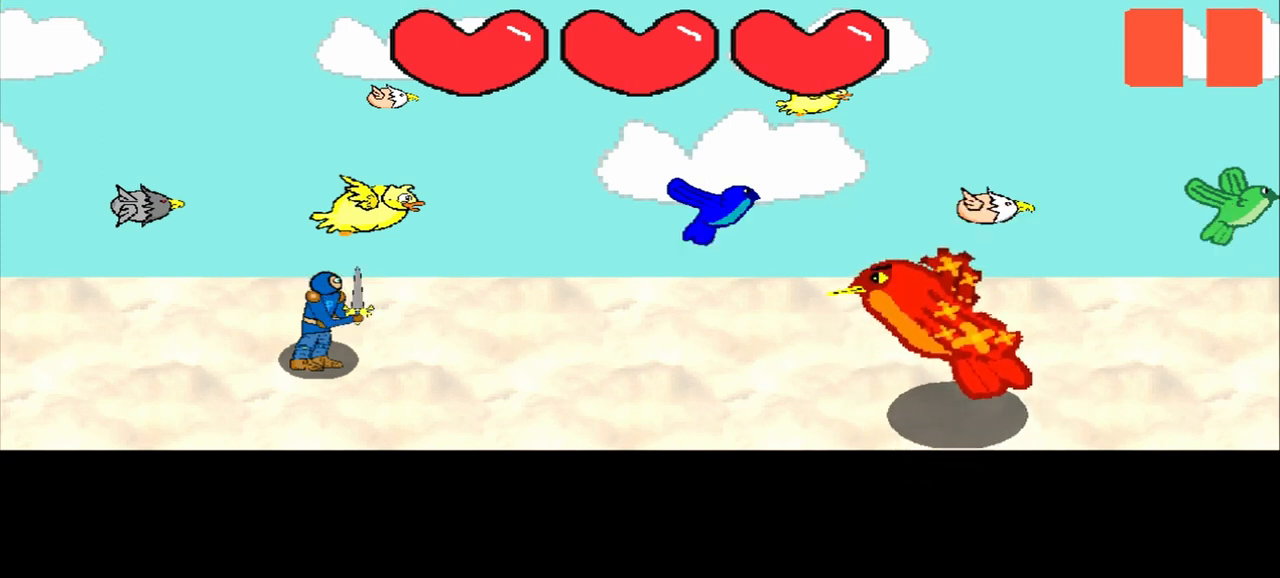
{"buttons": [], "left_stick": "center", "events": []}
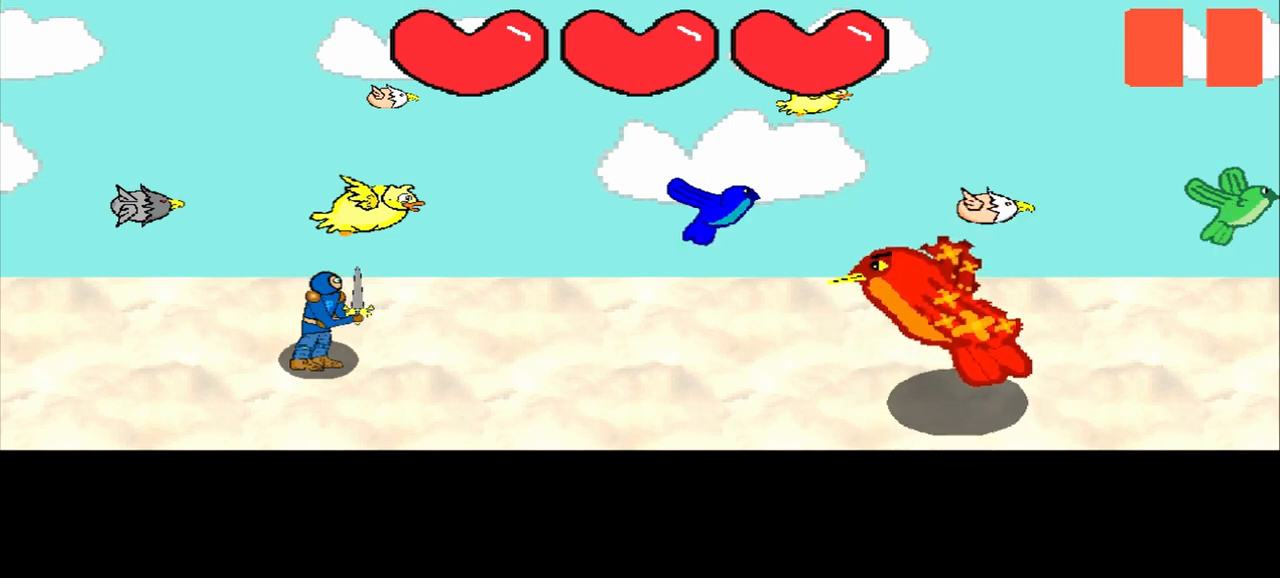
{"buttons": [], "left_stick": "center", "events": []}
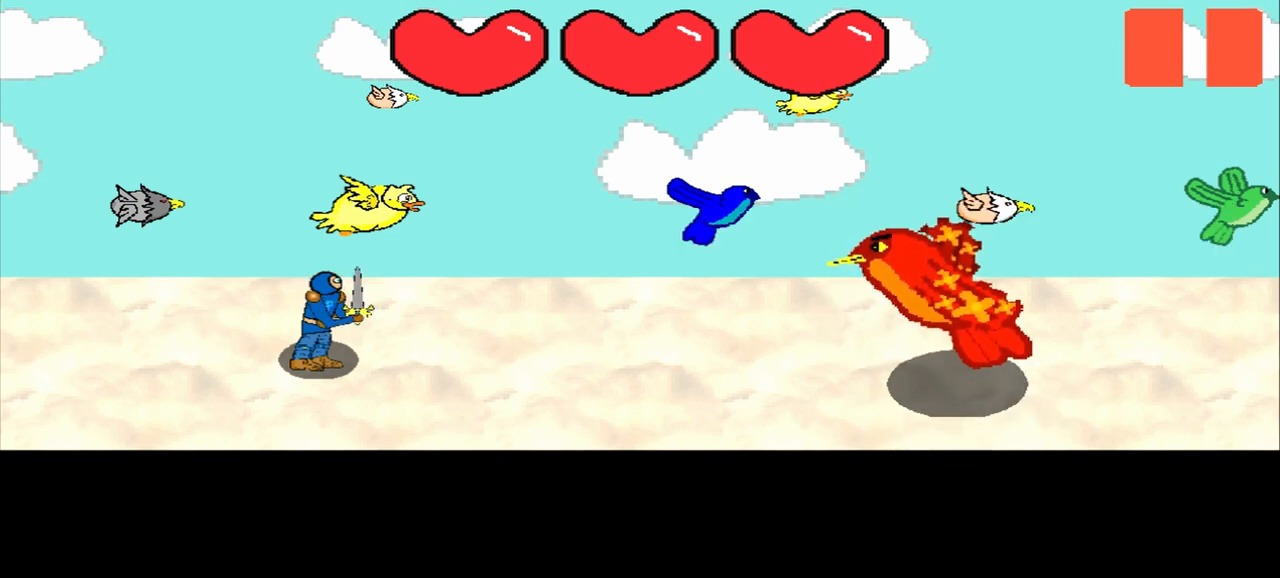
{"buttons": [], "left_stick": "right", "events": [[417, "left_stick", "right"]]}
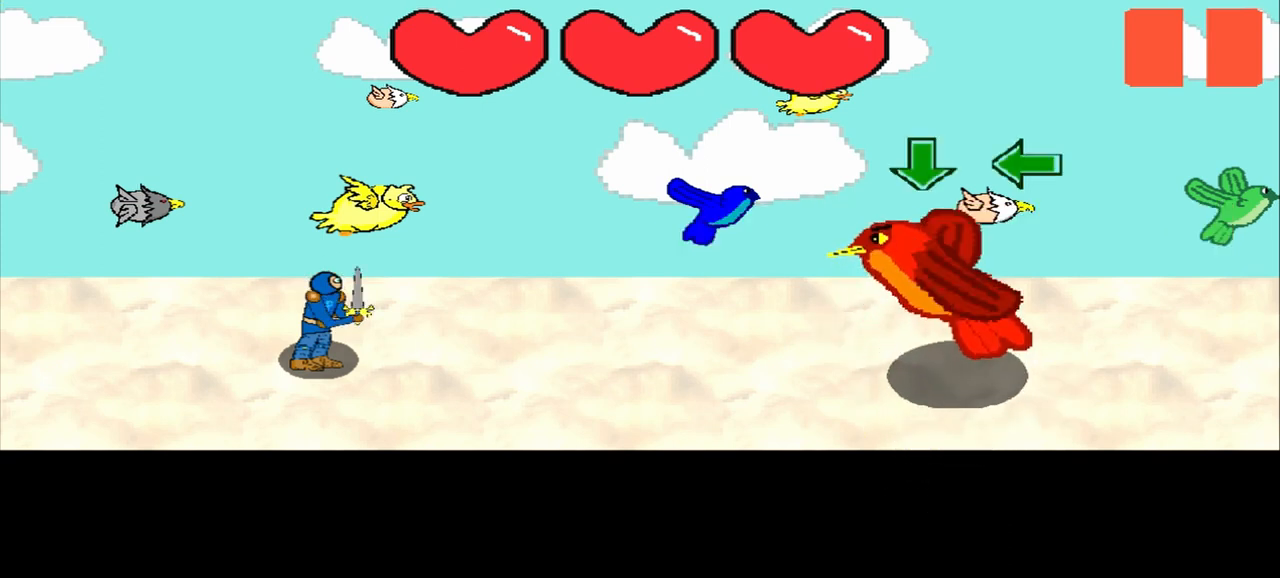
{"buttons": [], "left_stick": "center", "events": [[167, "left_stick", "center"]]}
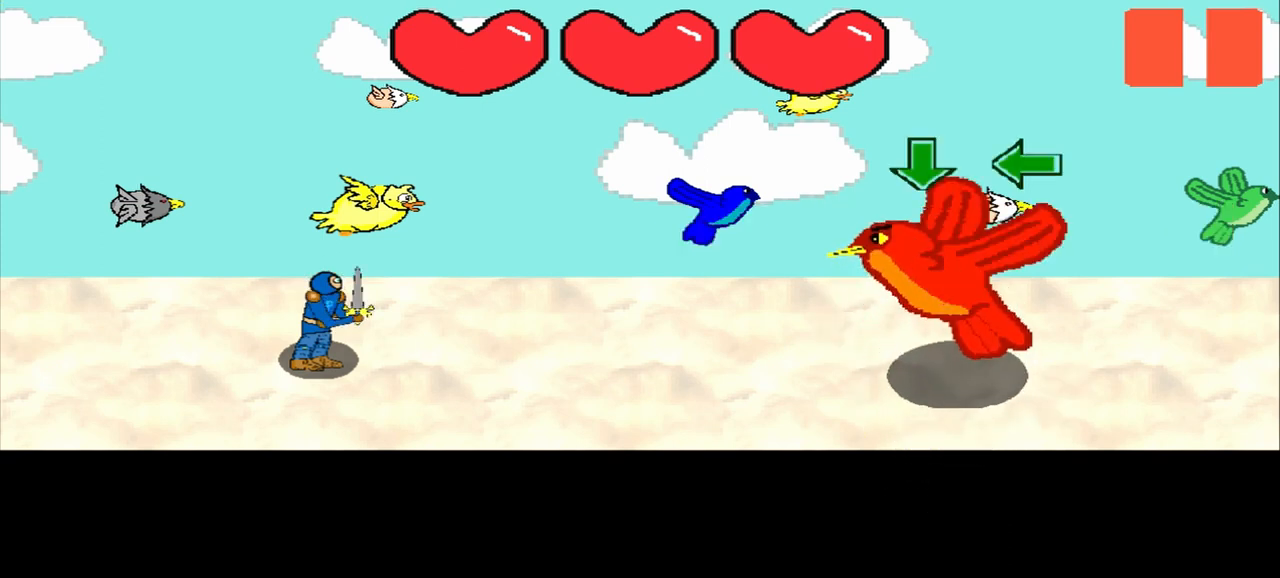
{"buttons": [], "left_stick": "center", "events": []}
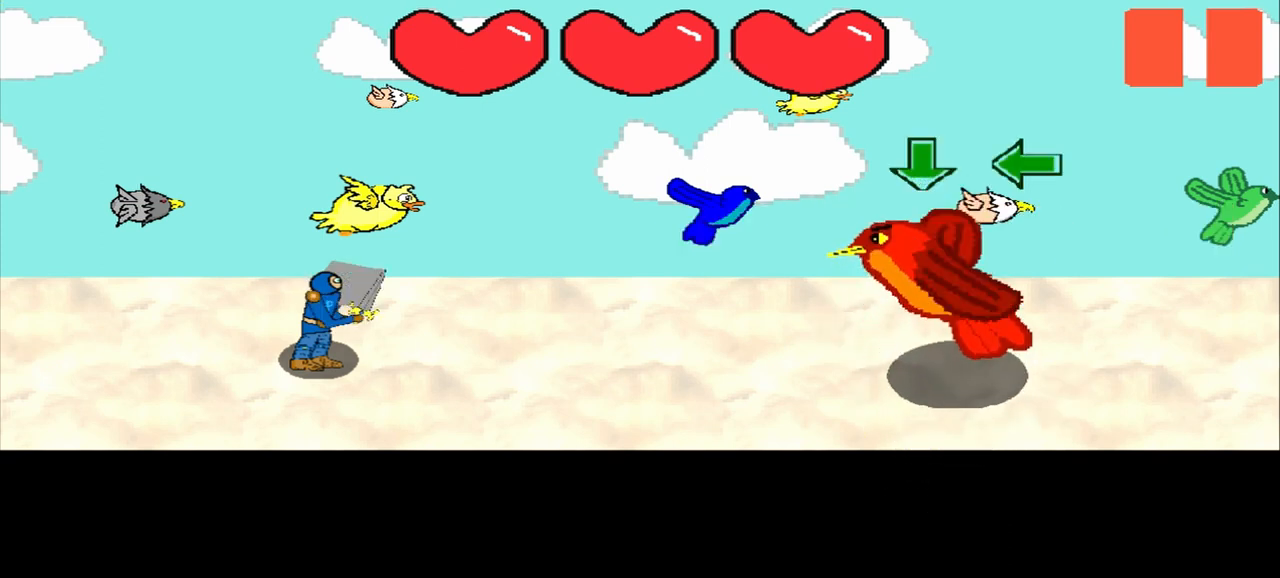
{"buttons": [], "left_stick": "center", "events": []}
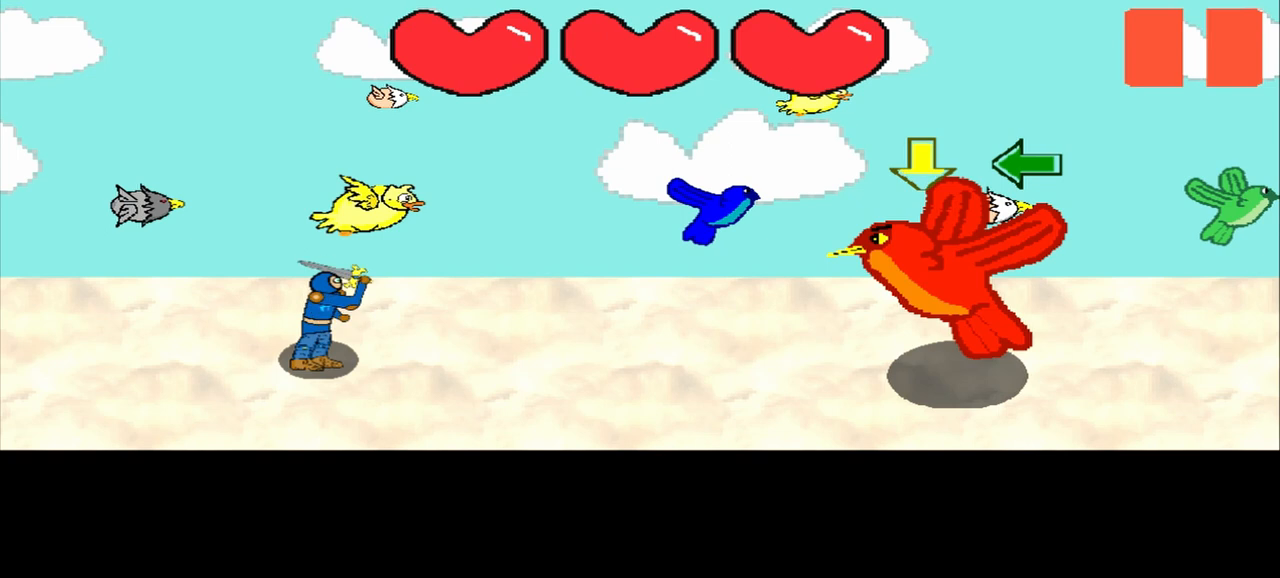
{"buttons": [], "left_stick": "center", "events": []}
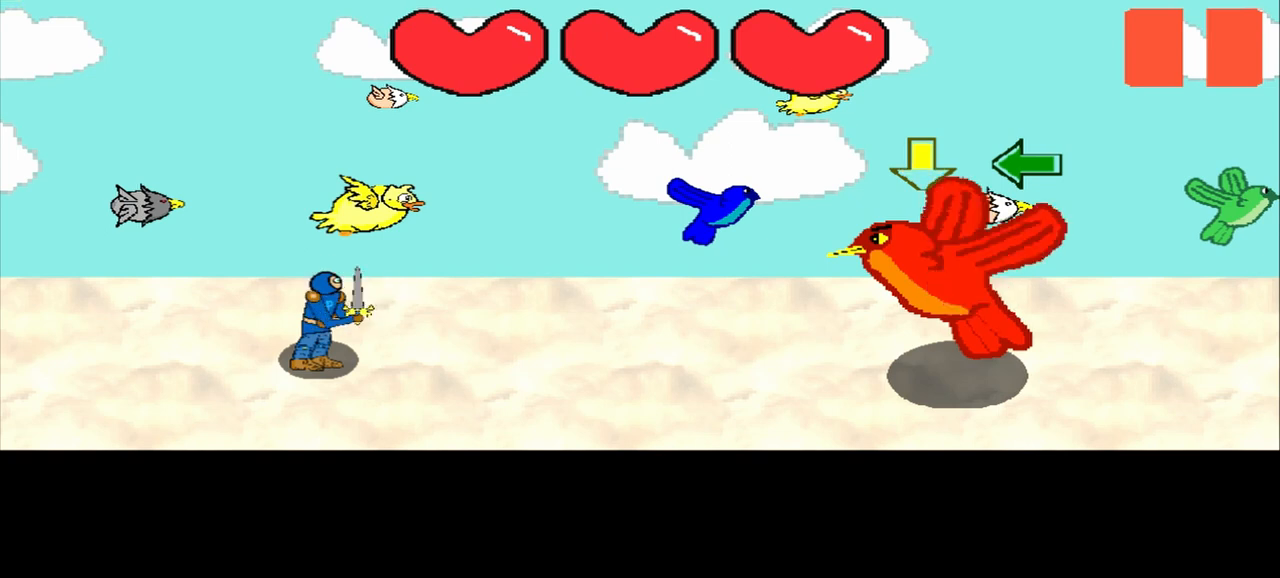
{"buttons": [], "left_stick": "center", "events": []}
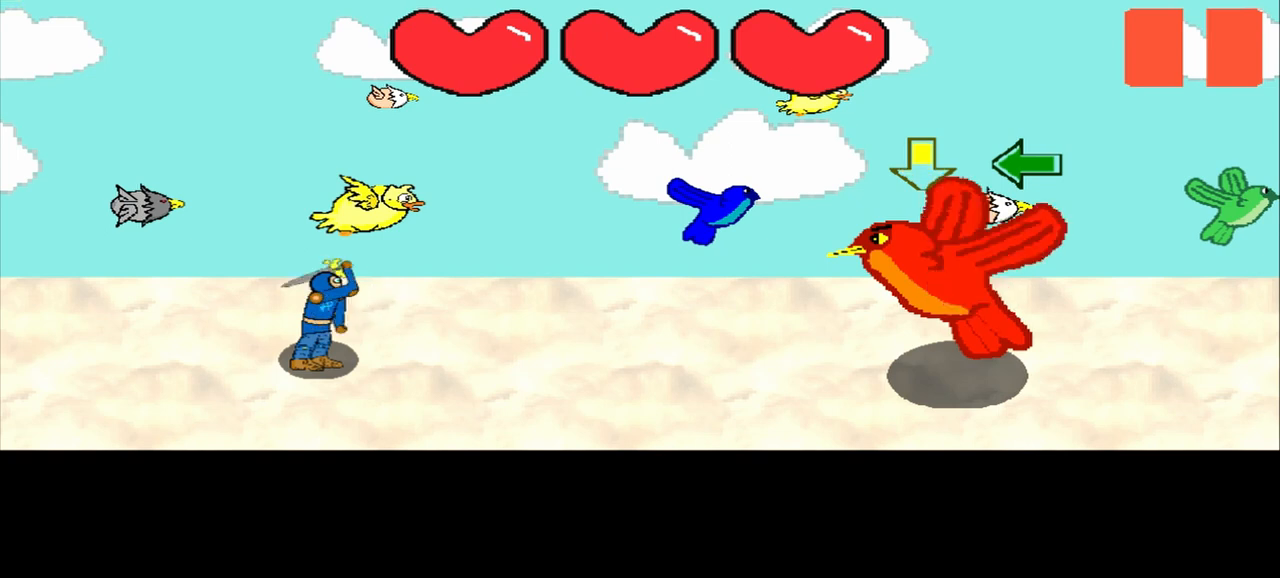
{"buttons": [], "left_stick": "center", "events": []}
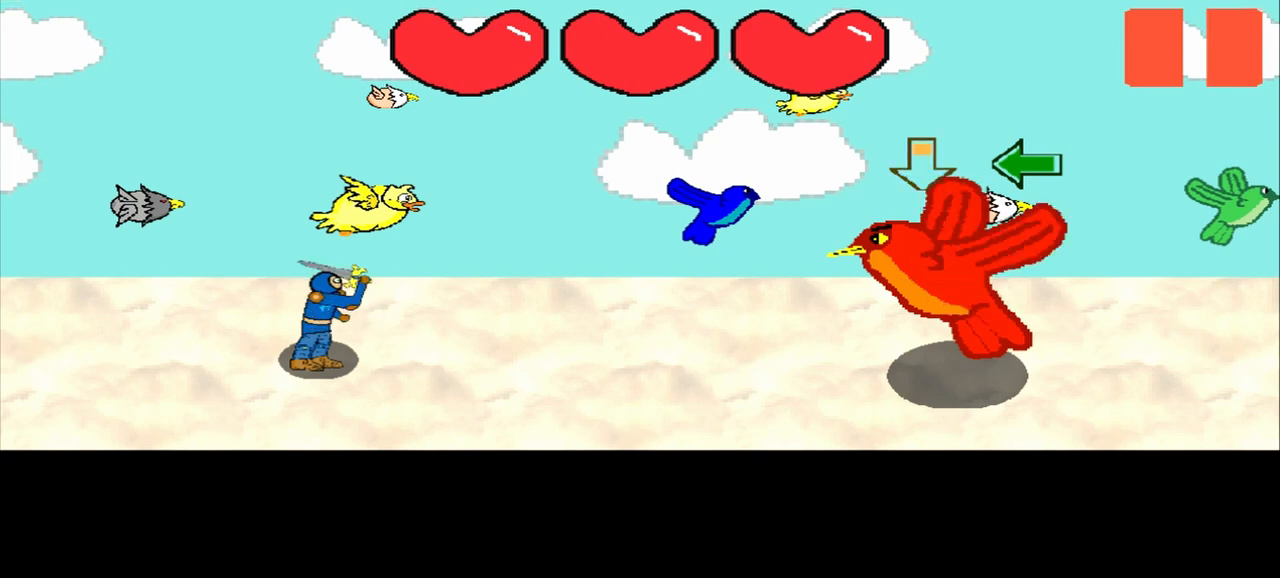
{"buttons": [], "left_stick": "center", "events": []}
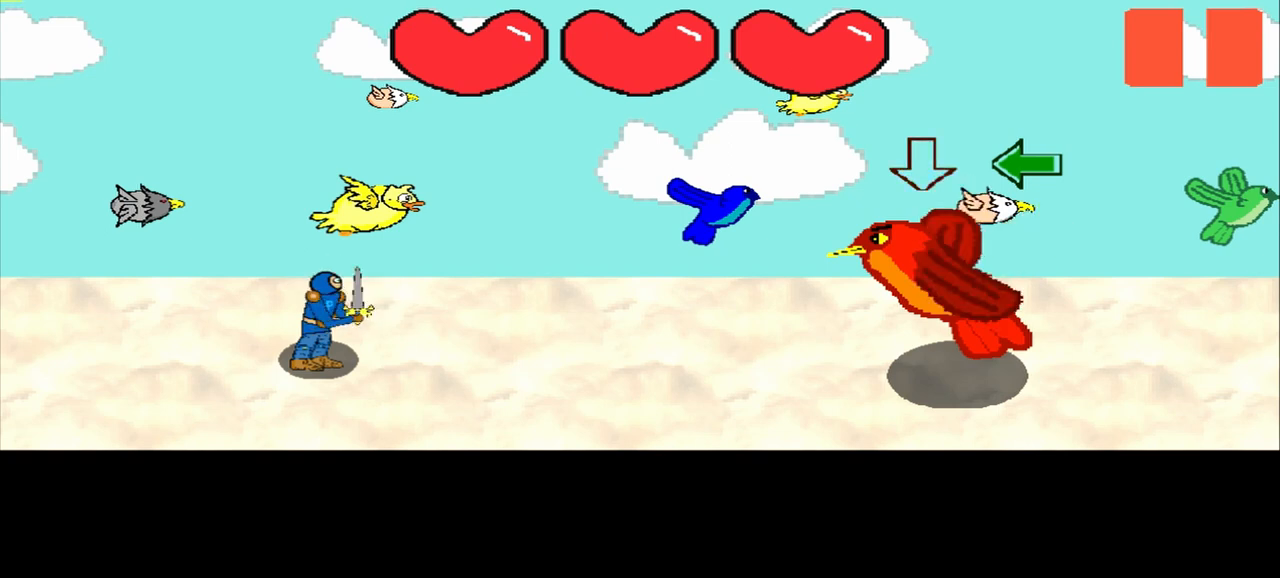
{"buttons": [], "left_stick": "center", "events": []}
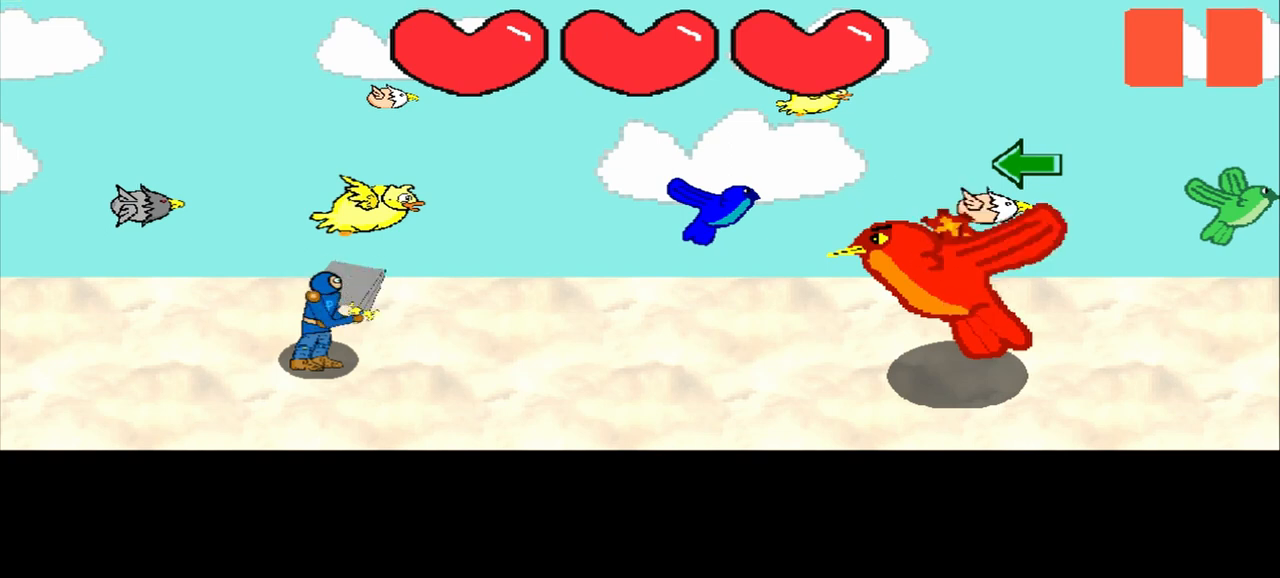
{"buttons": [], "left_stick": "left", "events": [[500, "left_stick", "left"]]}
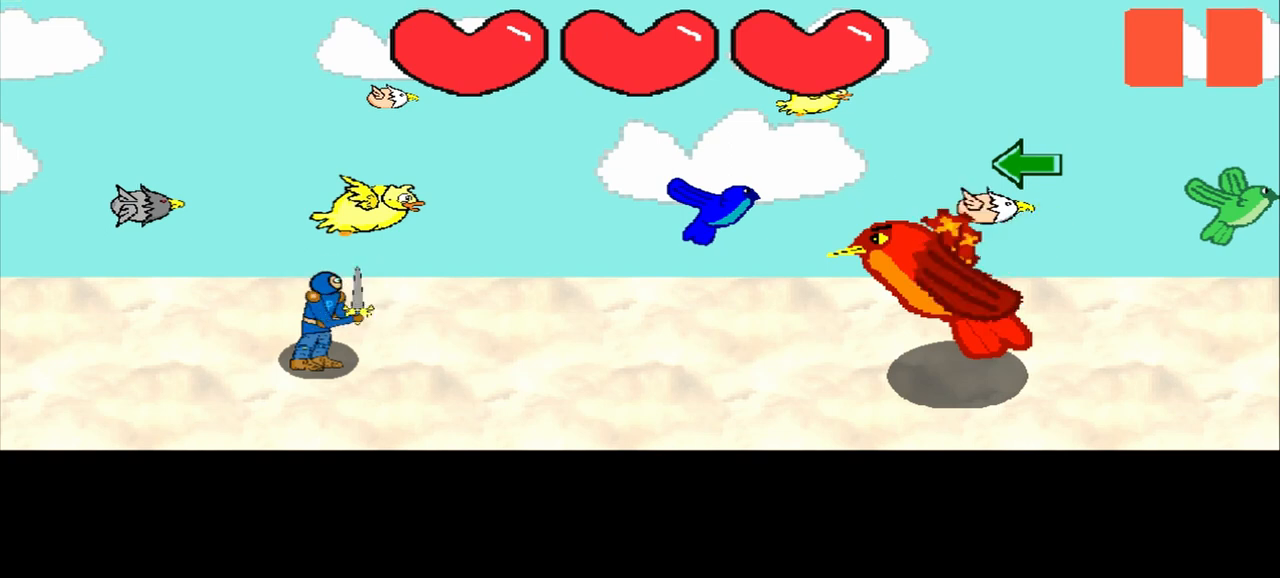
{"buttons": [], "left_stick": "left", "events": [[292, "left_stick", "center"], [417, "left_stick", "left"]]}
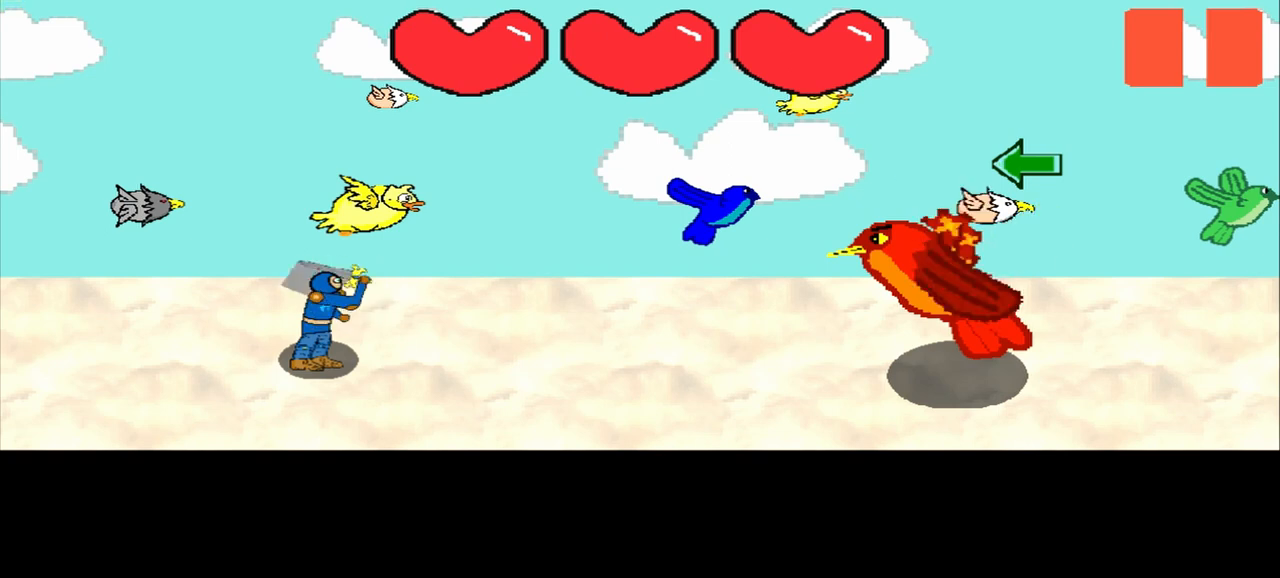
{"buttons": [], "left_stick": "center", "events": [[125, "left_stick", "center"]]}
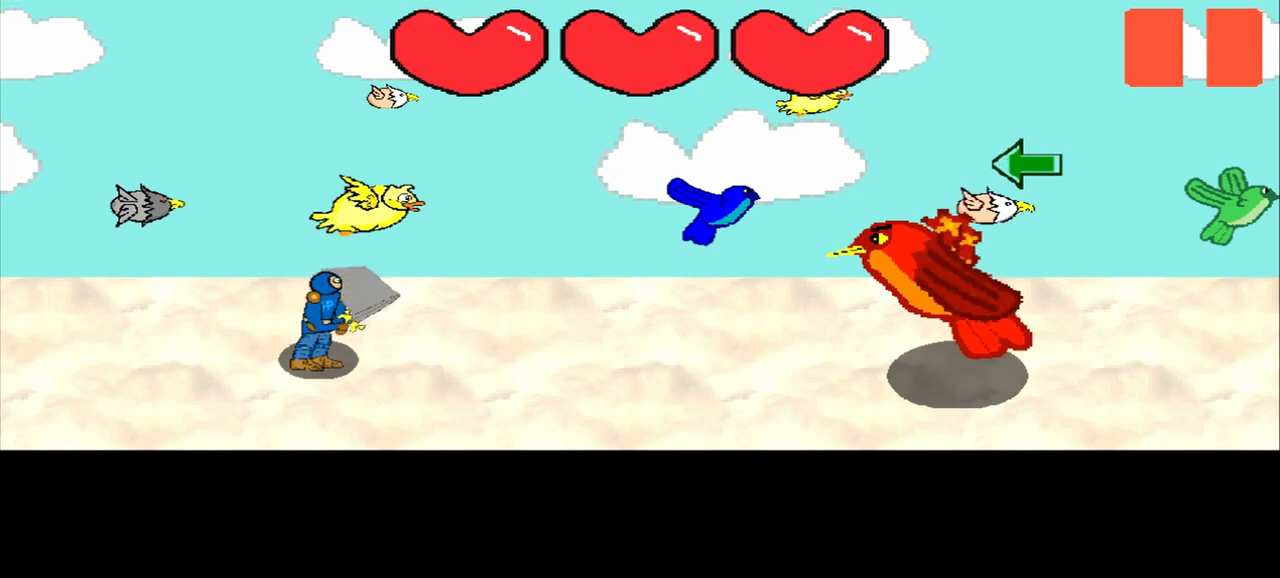
{"buttons": [], "left_stick": "left", "events": [[250, "left_stick", "left"], [375, "left_stick", "center"], [500, "left_stick", "left"]]}
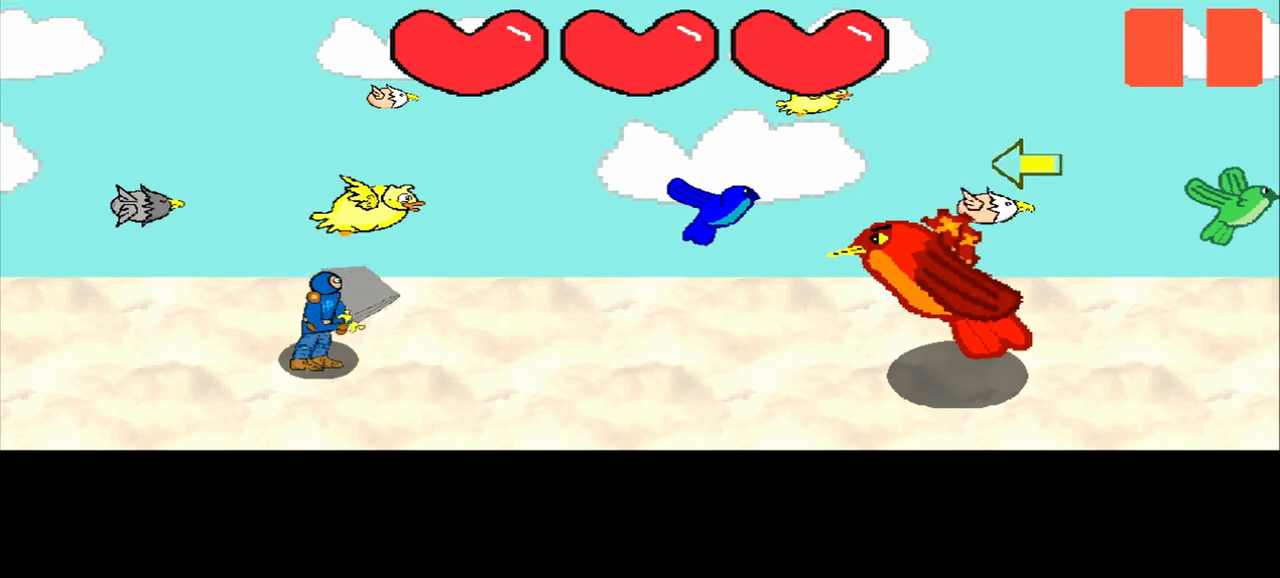
{"buttons": [], "left_stick": "center", "events": [[458, "left_stick", "center"]]}
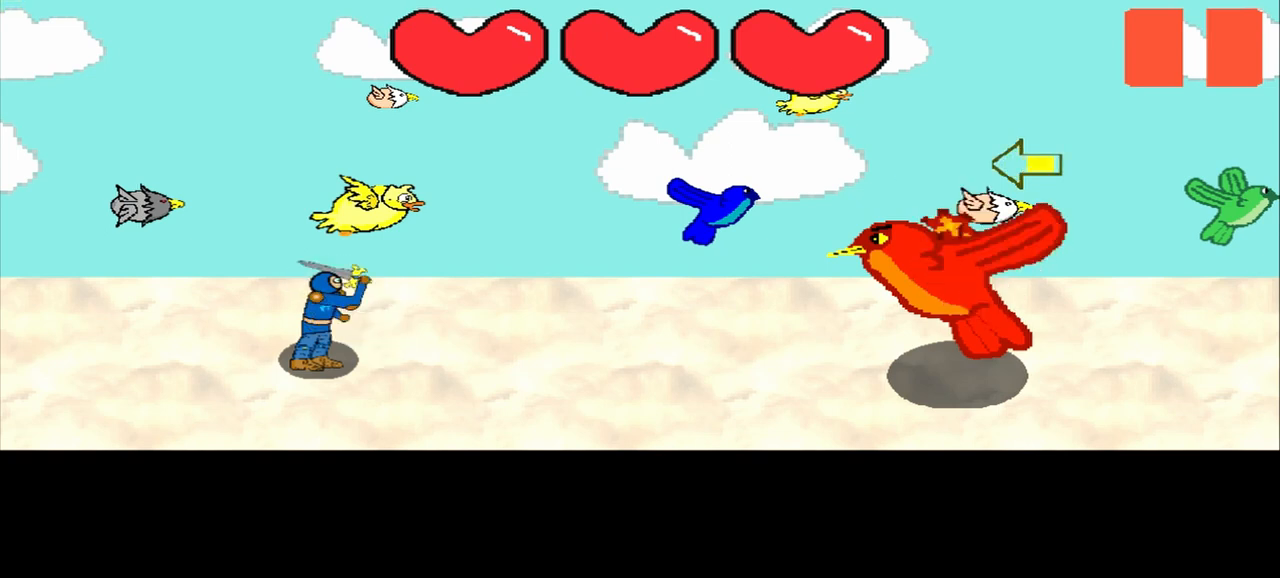
{"buttons": [], "left_stick": "left", "events": [[83, "left_stick", "left"], [292, "left_stick", "center"], [500, "left_stick", "left"]]}
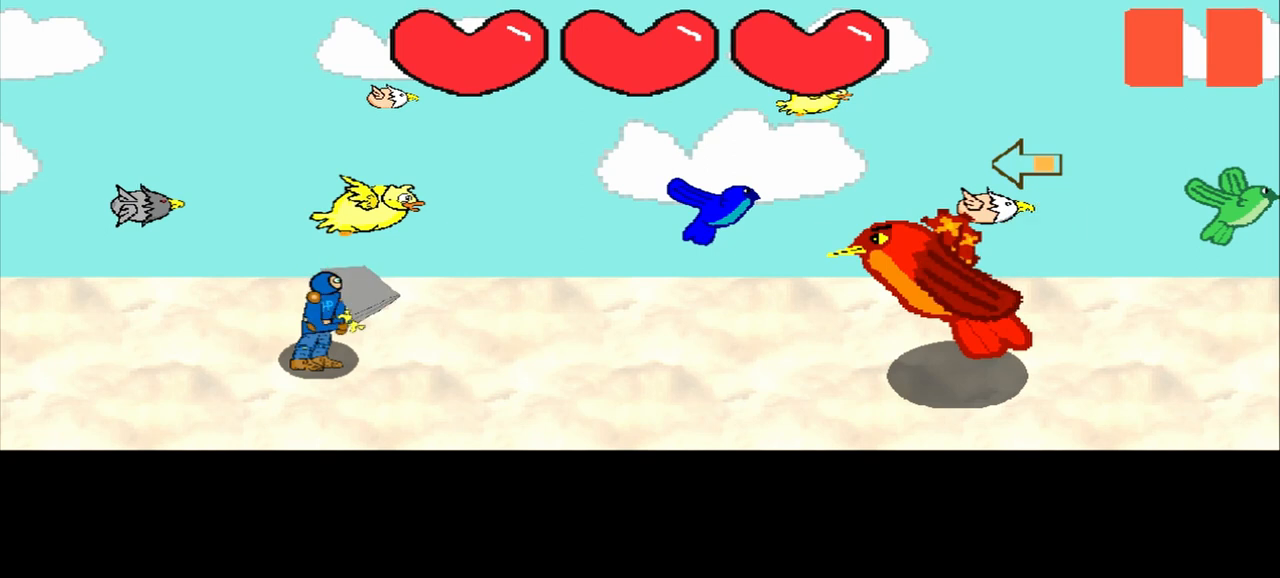
{"buttons": [], "left_stick": "left", "events": [[167, "left_stick", "center"], [417, "left_stick", "left"]]}
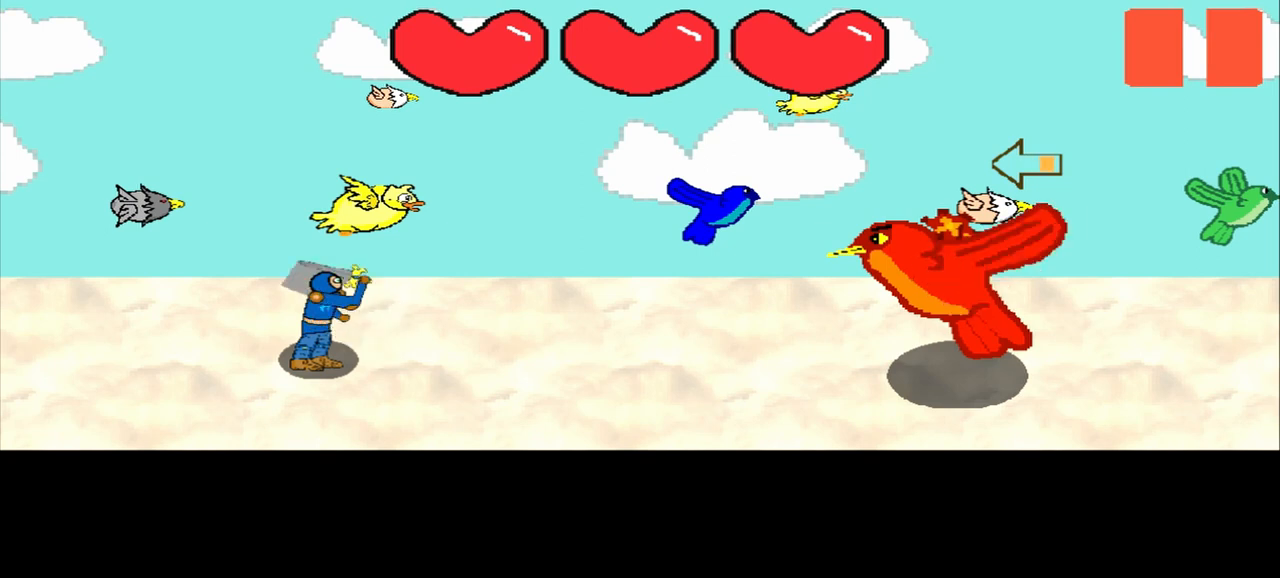
{"buttons": [], "left_stick": "center", "events": [[83, "left_stick", "center"]]}
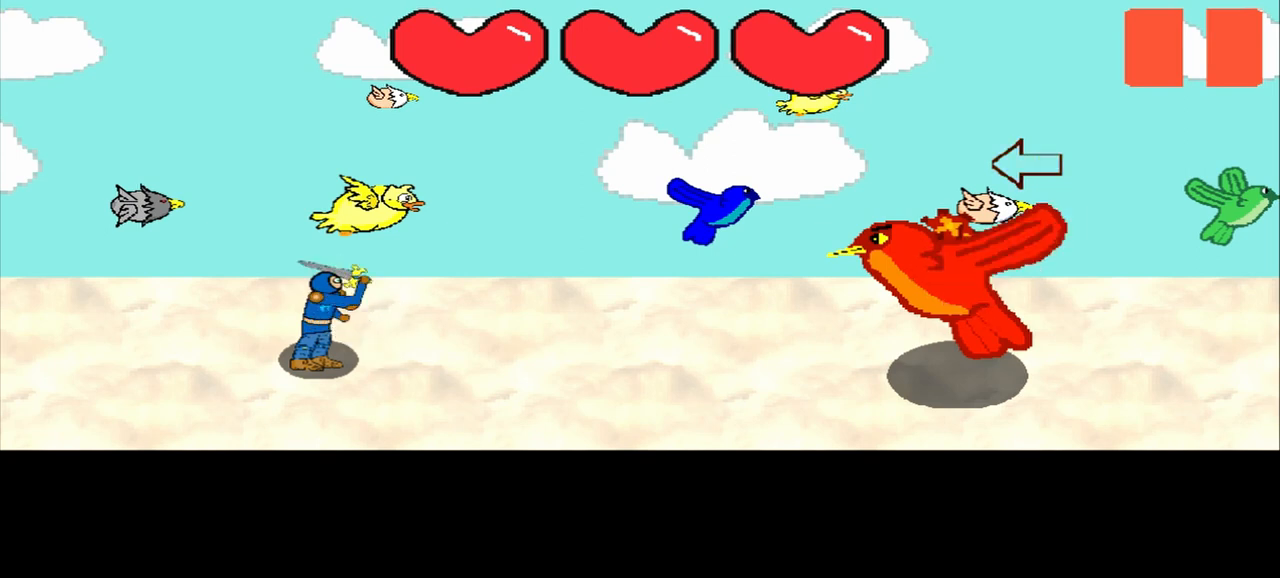
{"buttons": [], "left_stick": "center", "events": [[125, "left_stick", "left"], [375, "left_stick", "center"]]}